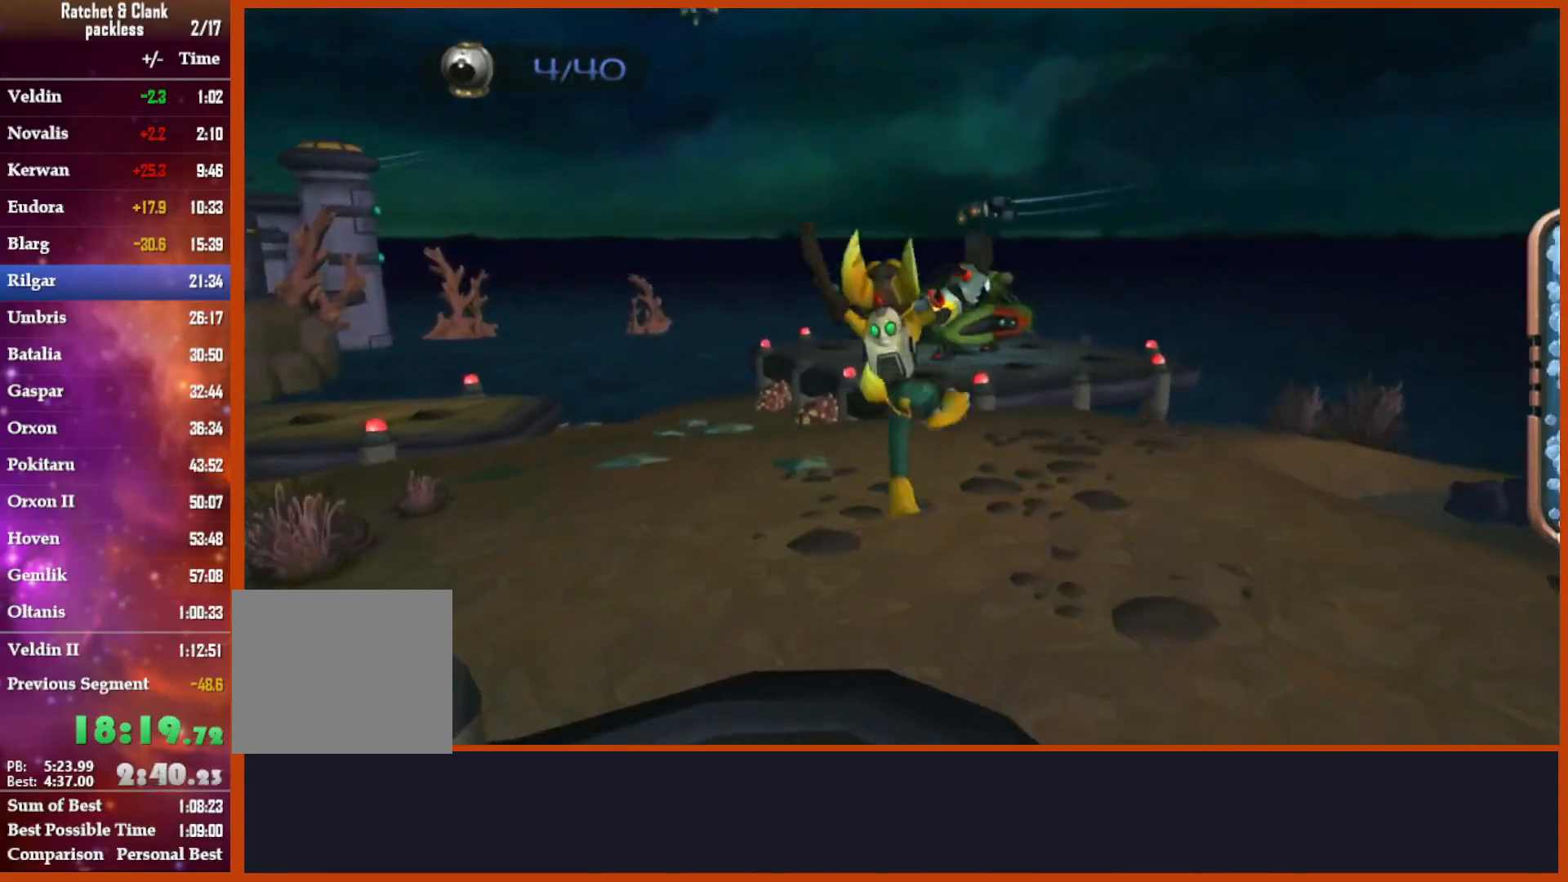
Gameplay with a controller (PlayStation layout); each line is a JSON object with the inputs held at the frame after it. "events" lists button and stick changes between this image and that frame as [ms after this image, input, new state], when the widget could be followed in between.
{"buttons": [], "left_stick": "up-right", "right_stick": "down", "events": [[83, "left_stick", "right"], [200, "left_stick", "up-right"], [283, "R1", "up"], [300, "CROSS", "up"], [467, "right_stick", "down"]]}
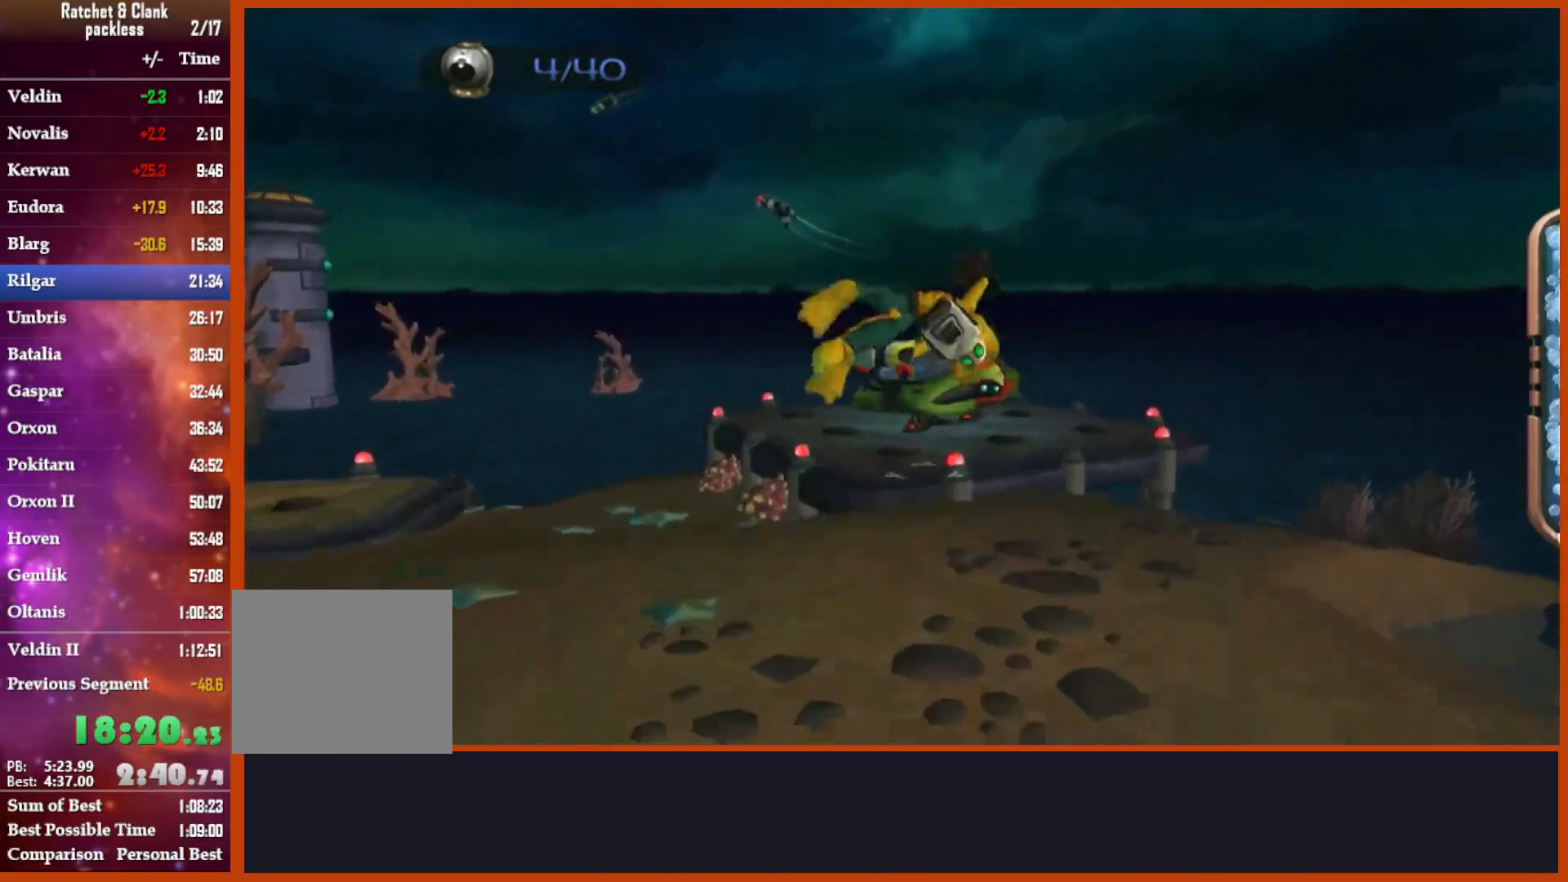
{"buttons": ["CROSS", "R1"], "left_stick": "up", "right_stick": "center", "events": [[33, "left_stick", "up"], [150, "right_stick", "center"], [467, "CROSS", "down"], [467, "R1", "down"]]}
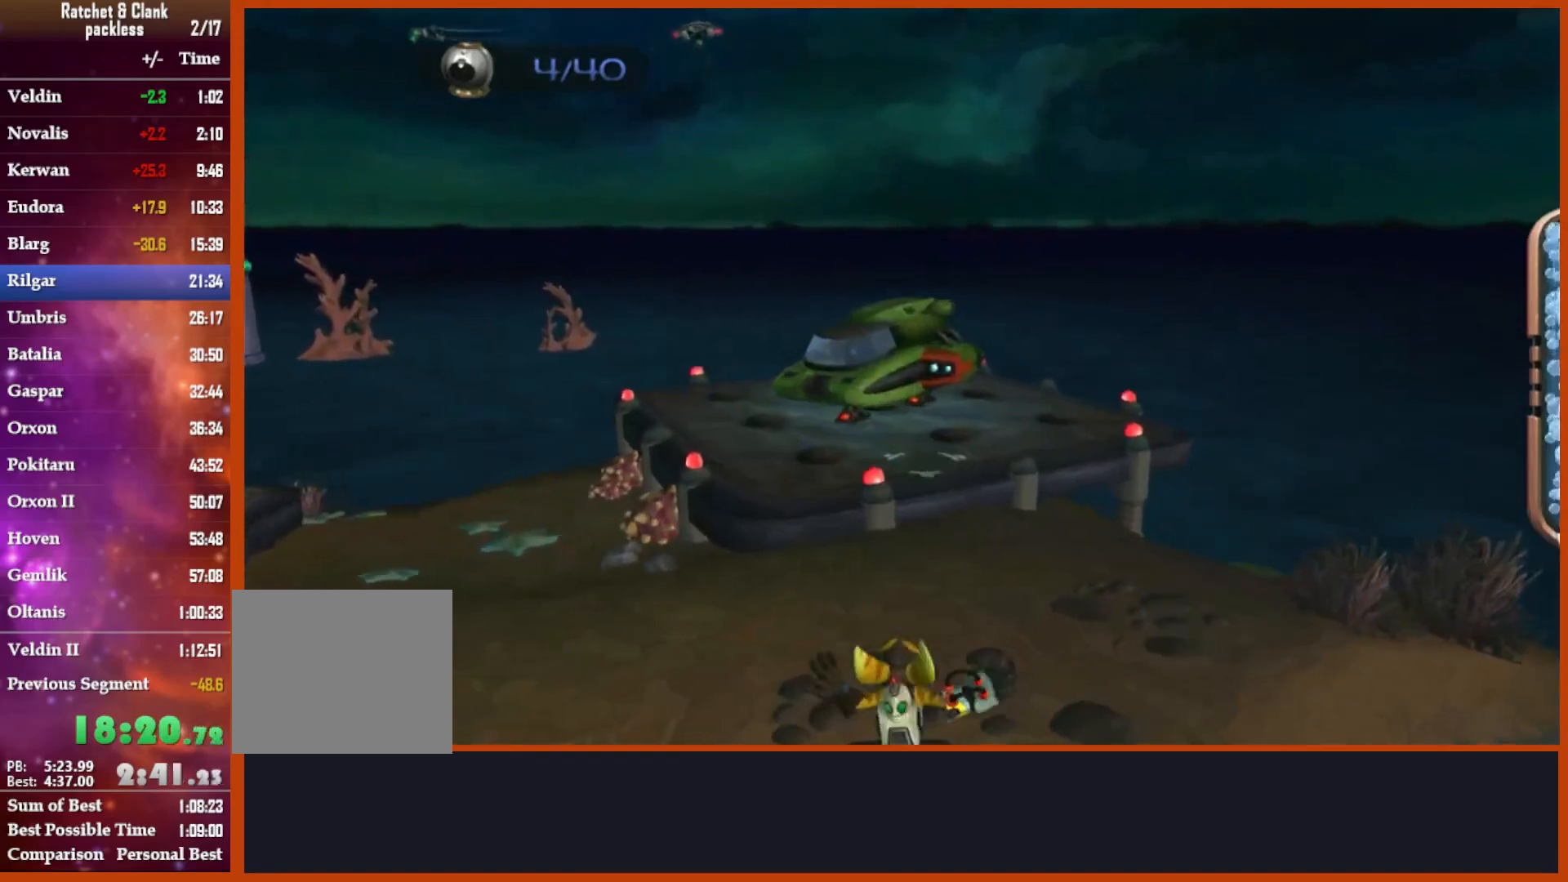
{"buttons": [], "left_stick": "up", "right_stick": "down"}
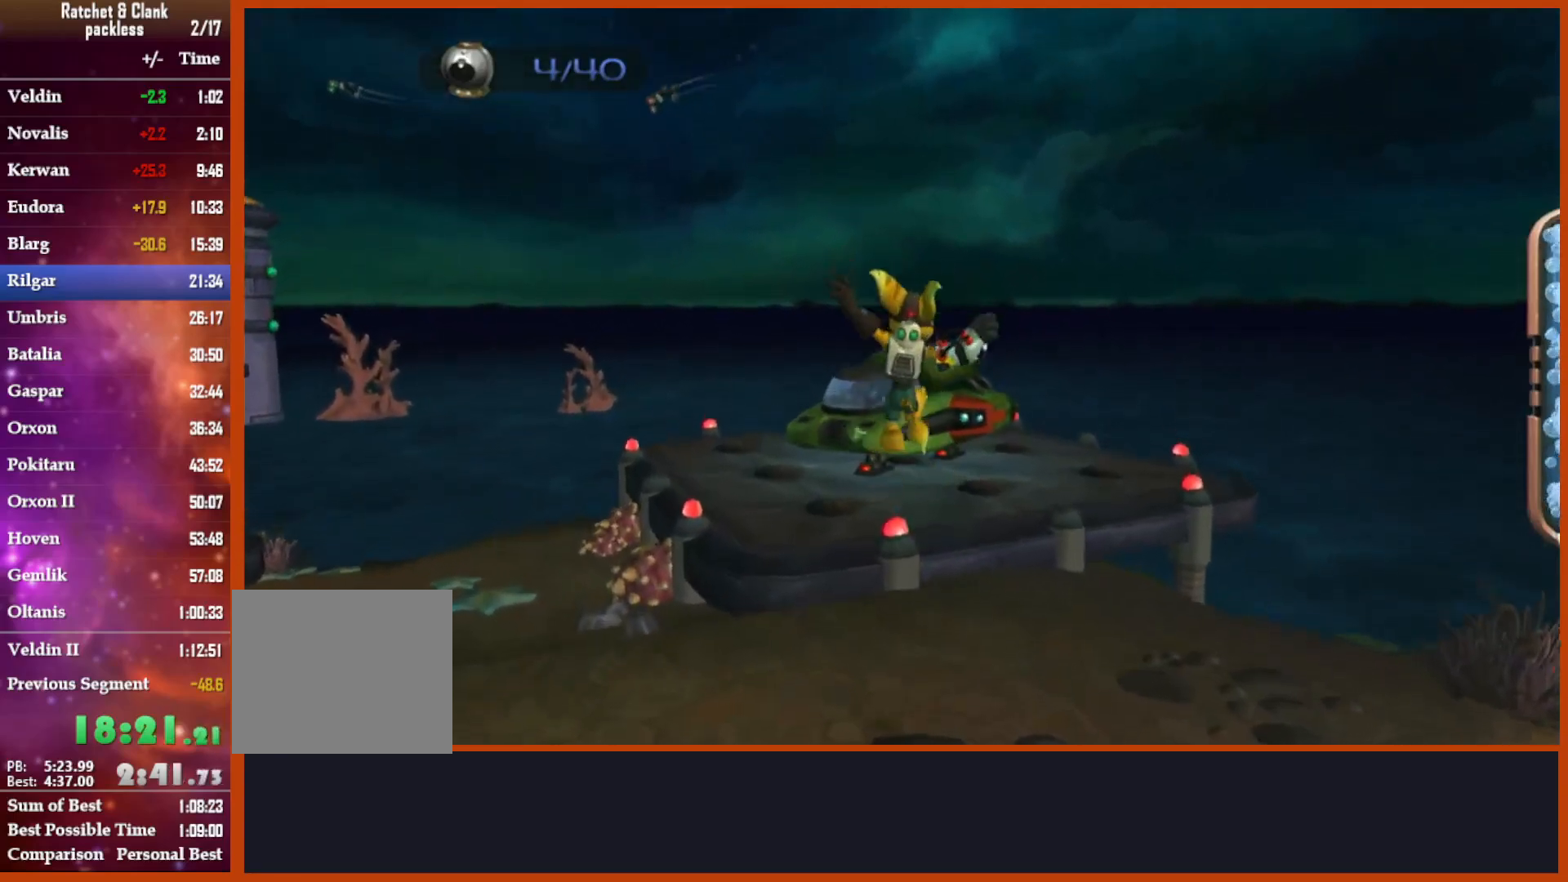
{"buttons": ["CROSS", "R1"], "left_stick": "right", "right_stick": "center", "events": [[50, "right_stick", "center"], [333, "CROSS", "down"], [350, "R1", "down"], [433, "left_stick", "right"]]}
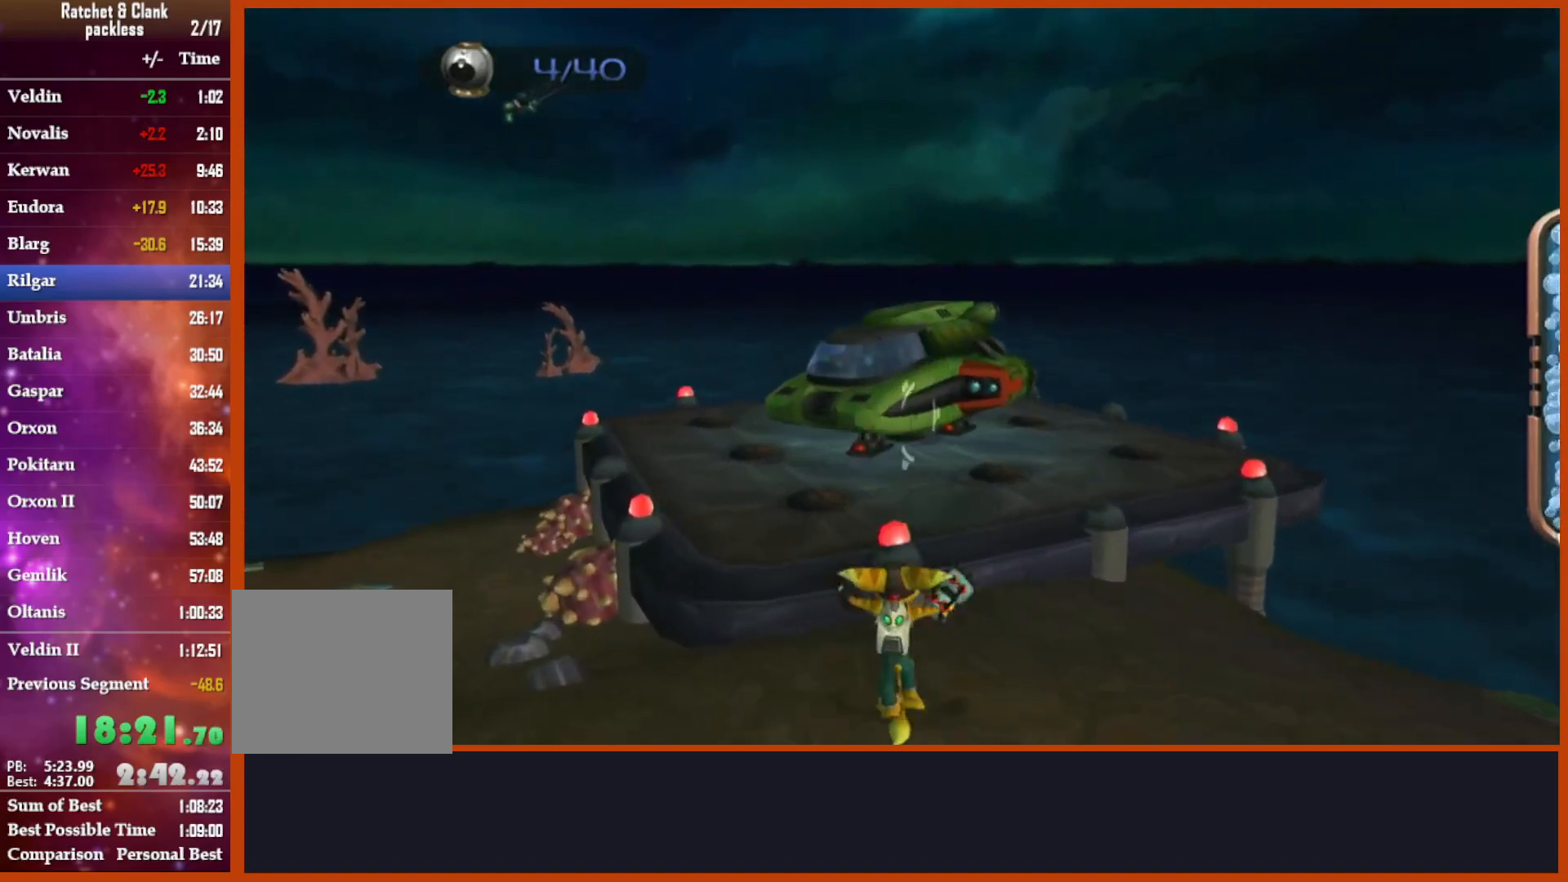
{"buttons": [], "left_stick": "up", "right_stick": "center", "events": [[83, "left_stick", "up"], [133, "R1", "up"], [150, "CROSS", "up"], [333, "right_stick", "down"], [483, "right_stick", "center"]]}
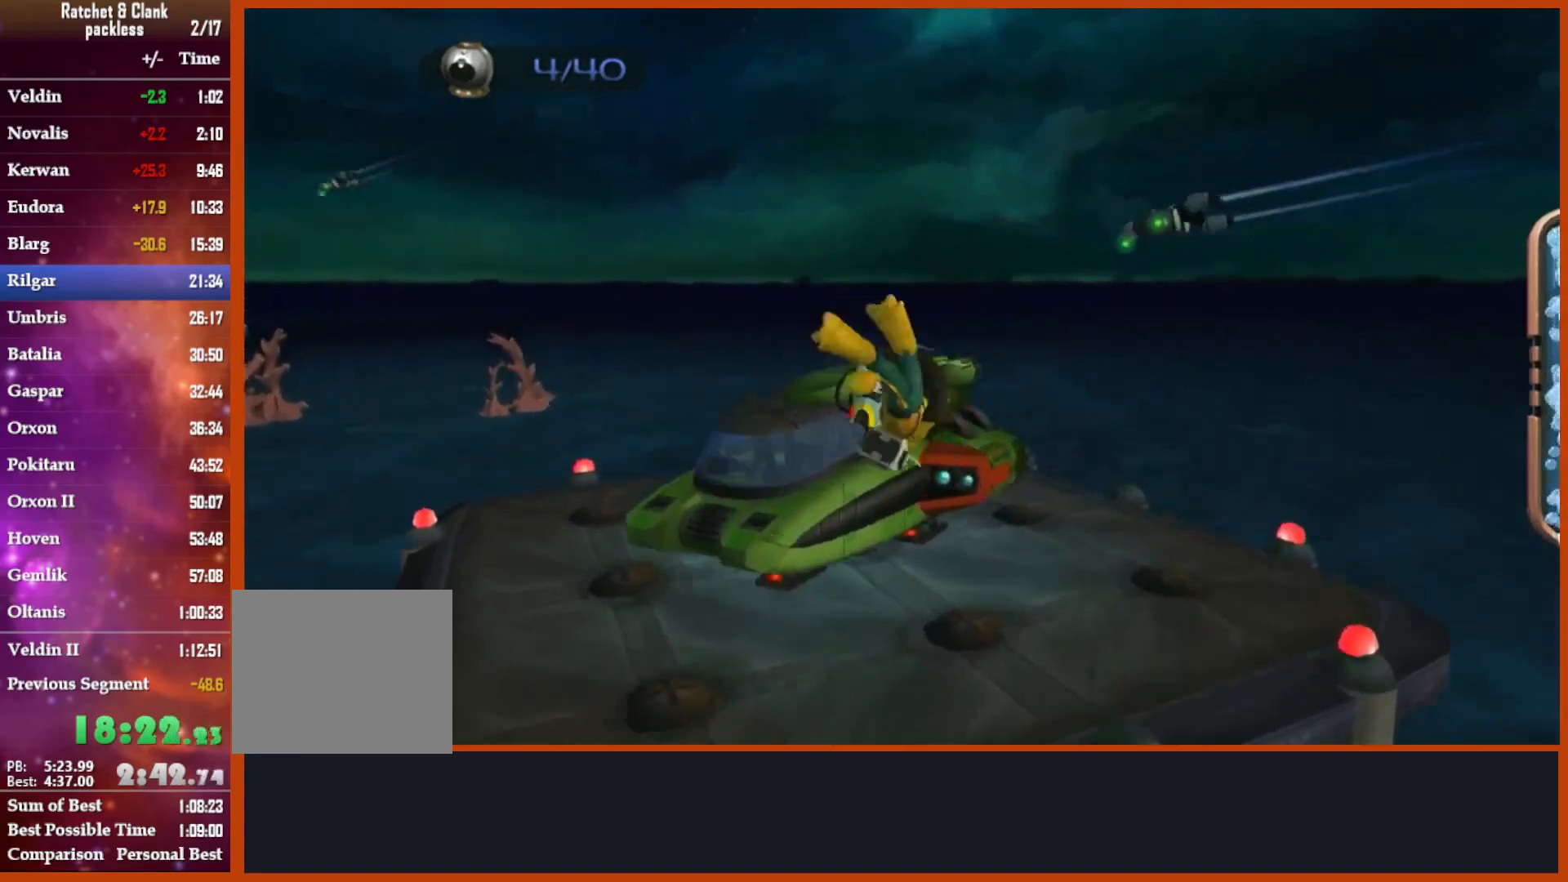
{"buttons": ["CROSS", "R1"], "left_stick": "up-left", "right_stick": "center"}
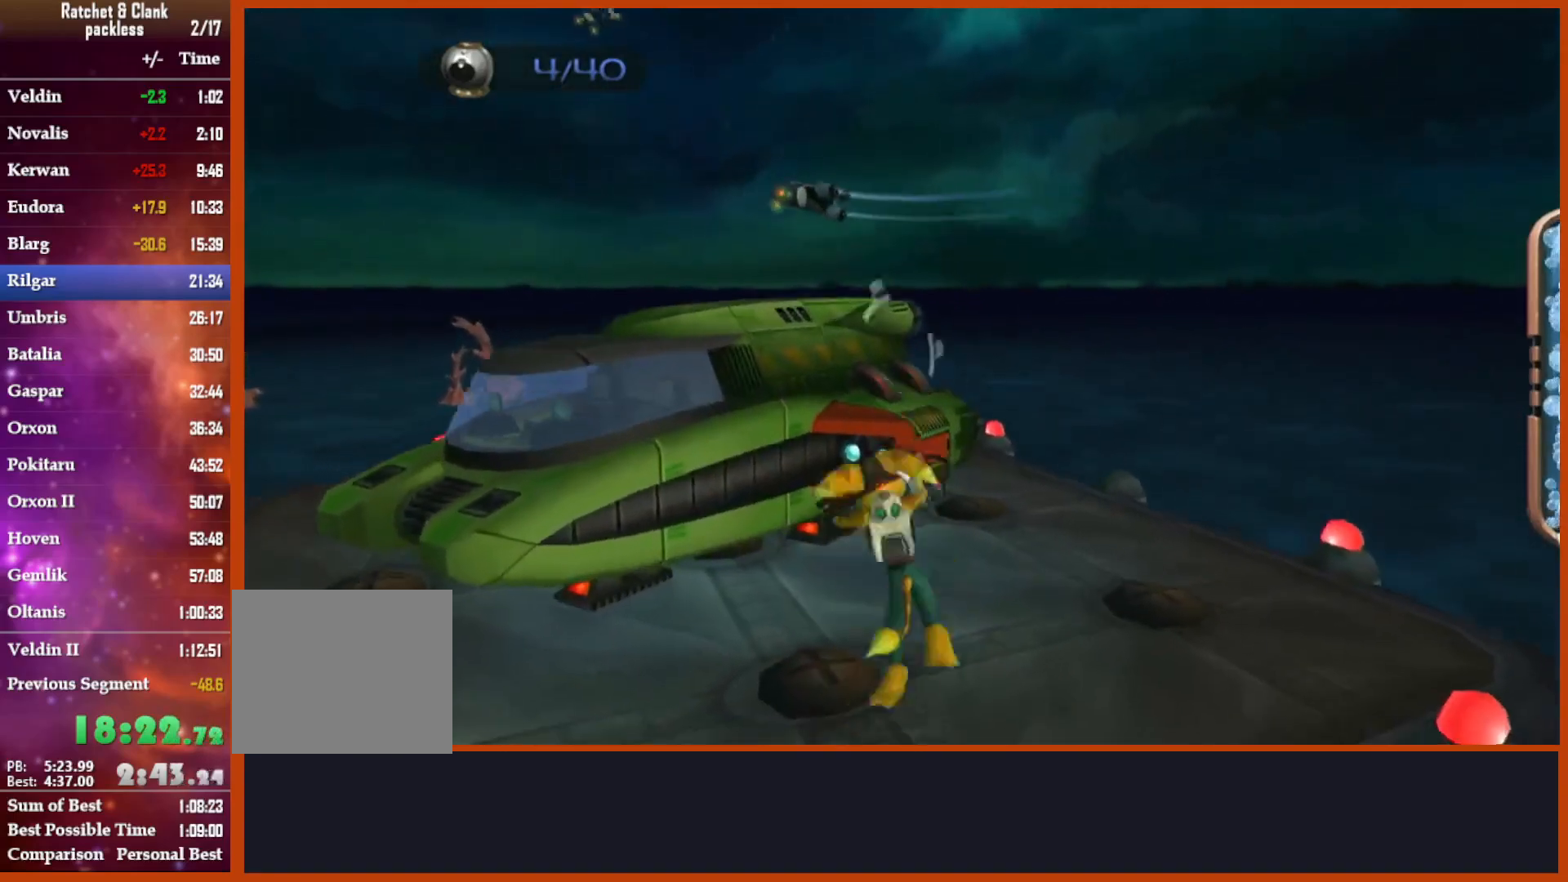
{"buttons": ["TRIANGLE"], "left_stick": "center", "right_stick": "center", "events": [[67, "CROSS", "up"], [67, "R1", "up"], [83, "left_stick", "center"], [150, "TRIANGLE", "down"], [383, "TRIANGLE", "up"], [450, "TRIANGLE", "down"]]}
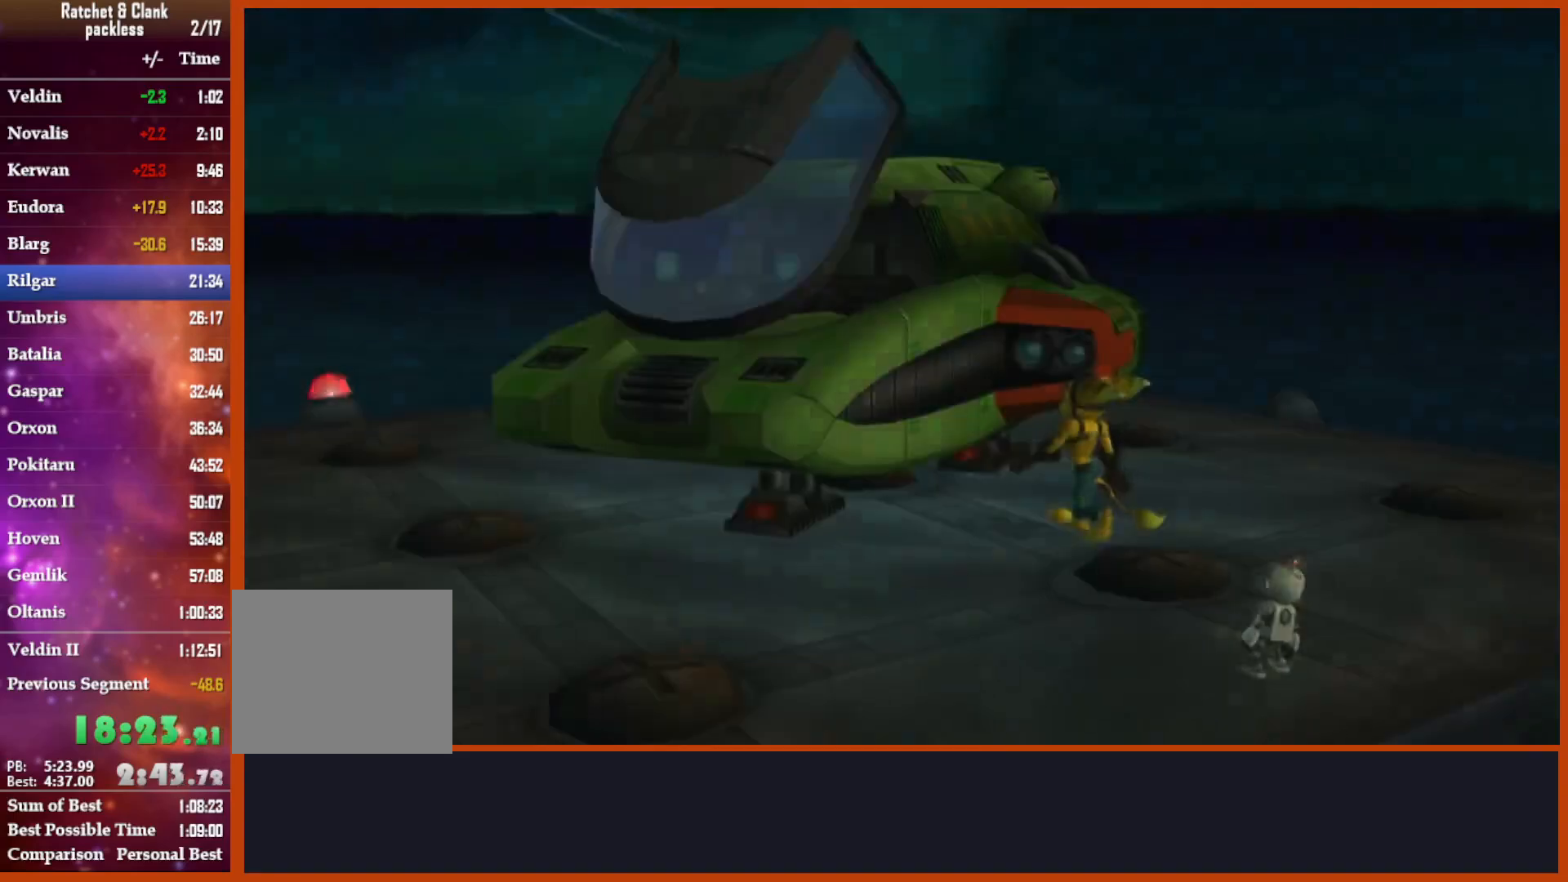
{"buttons": ["TRIANGLE"], "left_stick": "center", "right_stick": "center", "events": [[50, "TRIANGLE", "up"], [100, "TRIANGLE", "down"], [217, "TRIANGLE", "up"], [267, "TRIANGLE", "down"], [383, "TRIANGLE", "up"], [450, "TRIANGLE", "down"]]}
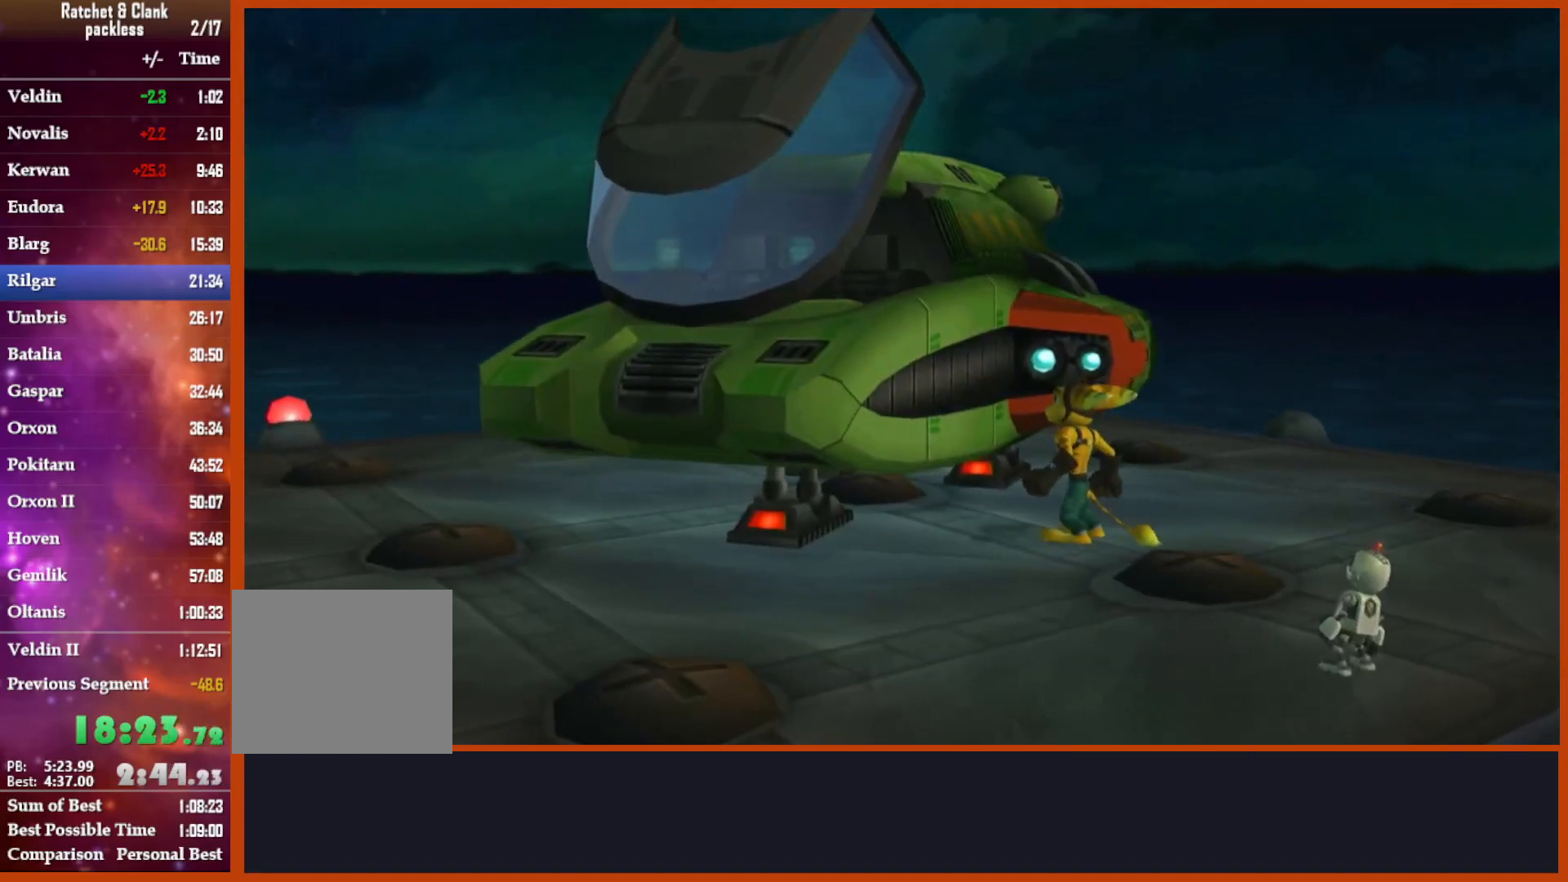
{"buttons": [], "left_stick": "center", "right_stick": "center", "events": [[50, "TRIANGLE", "up"], [133, "TRIANGLE", "down"], [217, "TRIANGLE", "up"]]}
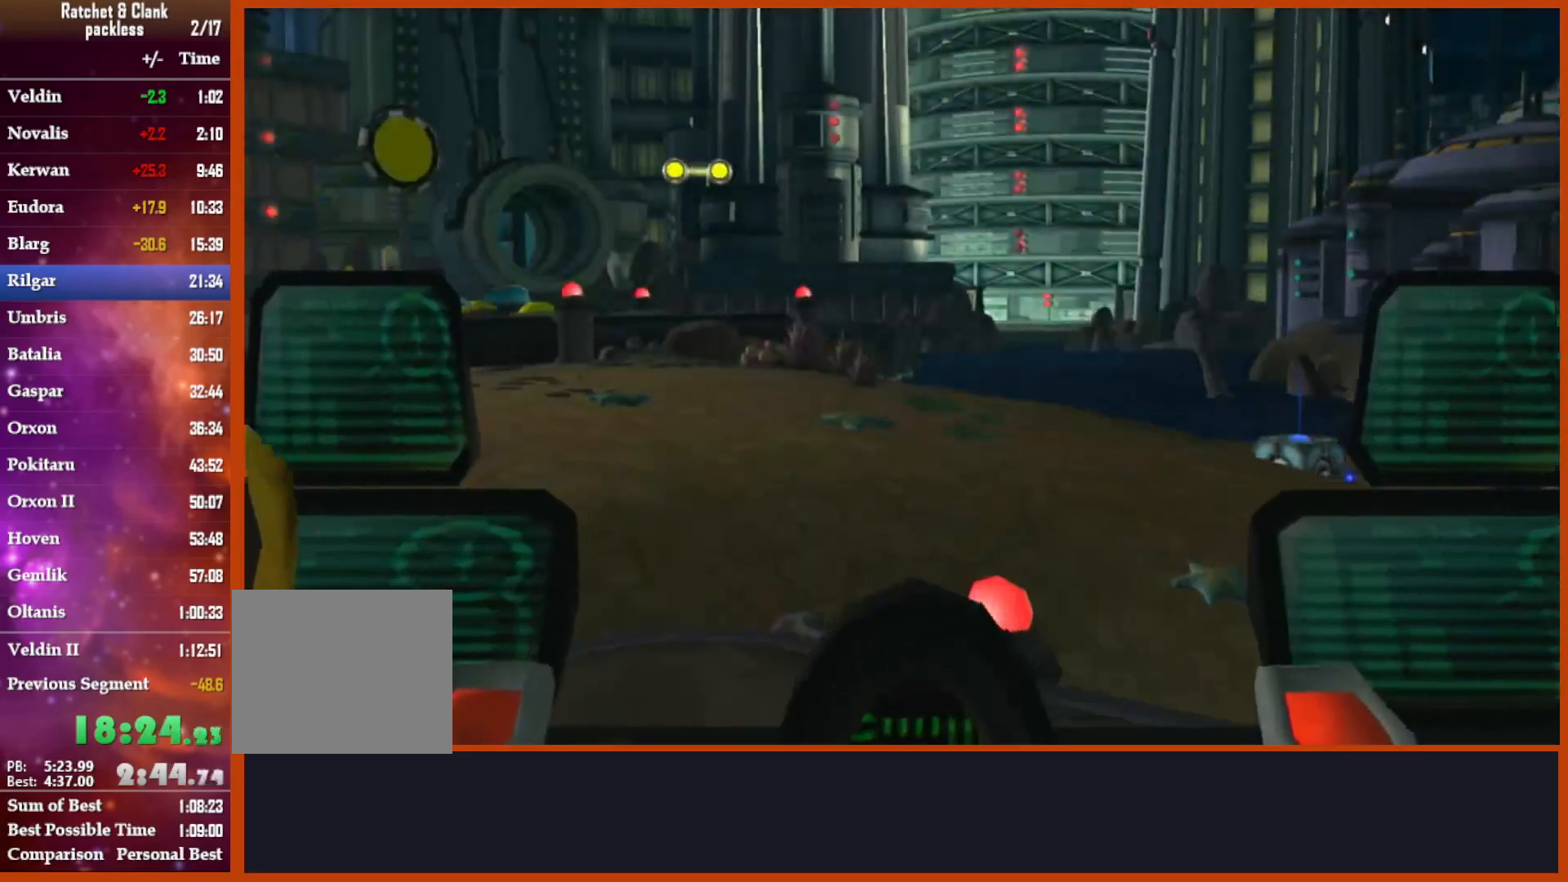
{"buttons": ["DPAD_DOWN"], "left_stick": "center", "right_stick": "center", "events": [[483, "DPAD_DOWN", "down"]]}
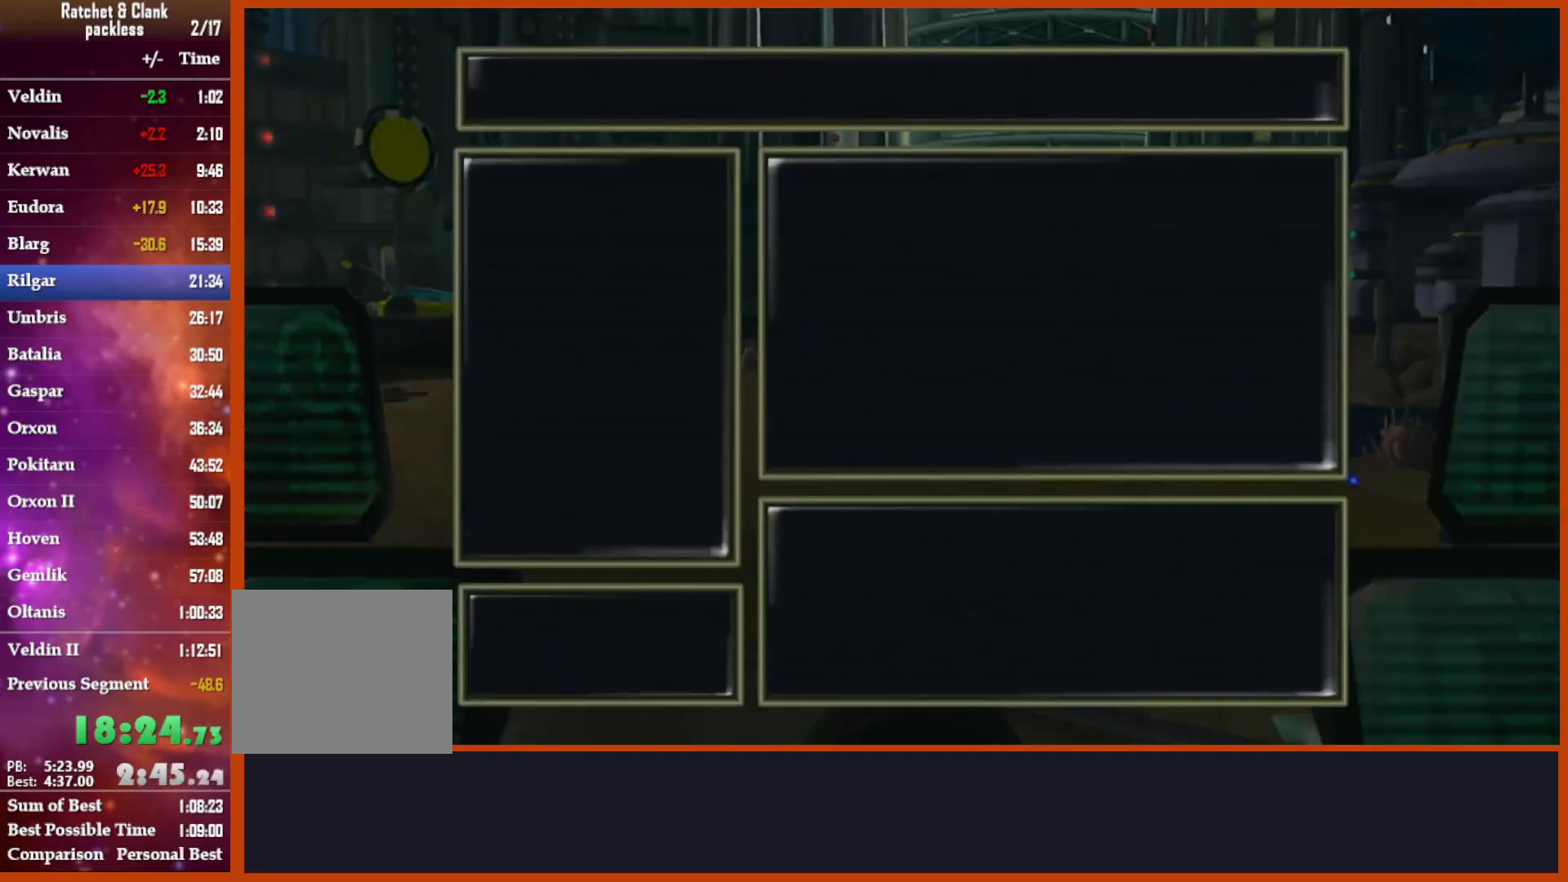
{"buttons": [], "left_stick": "center", "right_stick": "center", "events": [[133, "DPAD_DOWN", "up"], [183, "CROSS", "down"], [250, "CROSS", "up"], [383, "CROSS", "down"], [500, "CROSS", "up"]]}
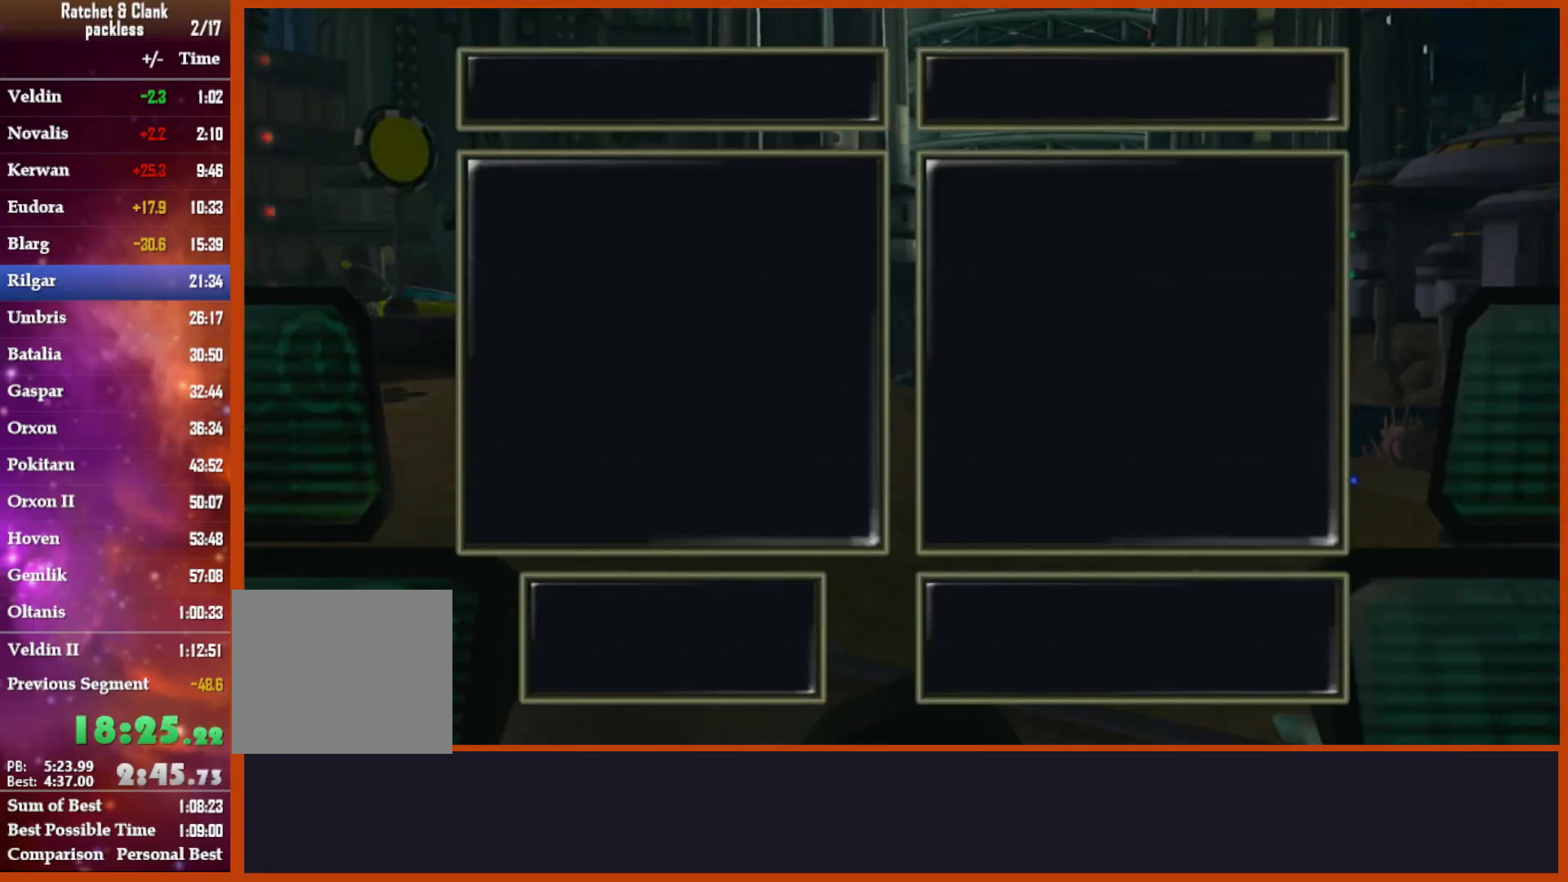
{"buttons": [], "left_stick": "center", "right_stick": "center", "events": [[50, "CROSS", "down"], [467, "CROSS", "up"]]}
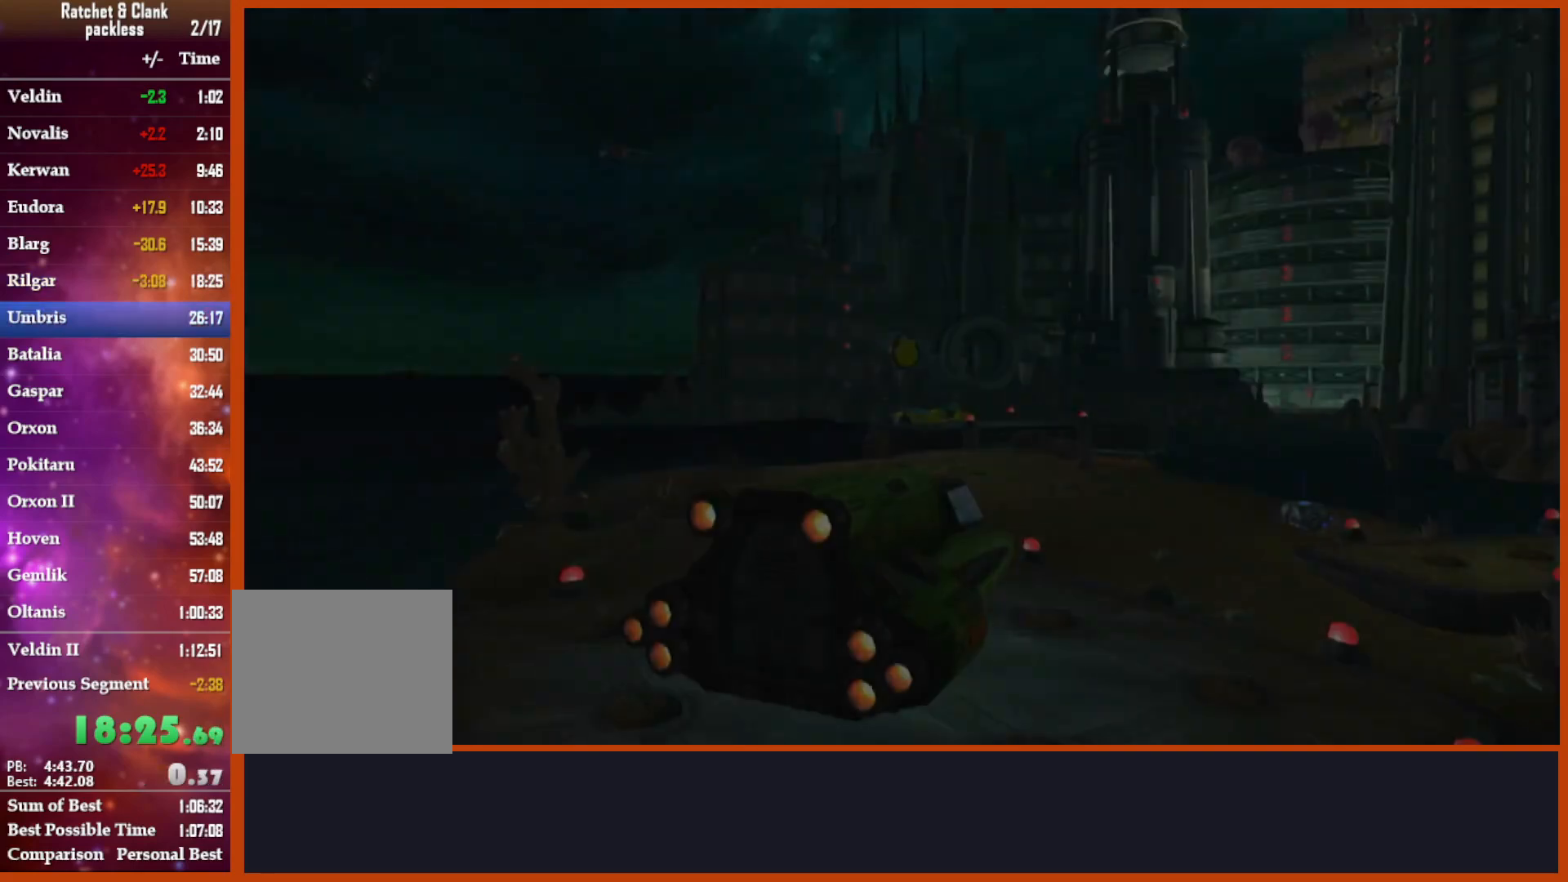
{"buttons": ["CROSS"], "left_stick": "center", "right_stick": "center", "events": [[250, "CROSS", "down"], [350, "CIRCLE", "down"], [383, "CROSS", "up"], [467, "CIRCLE", "up"], [500, "CROSS", "down"]]}
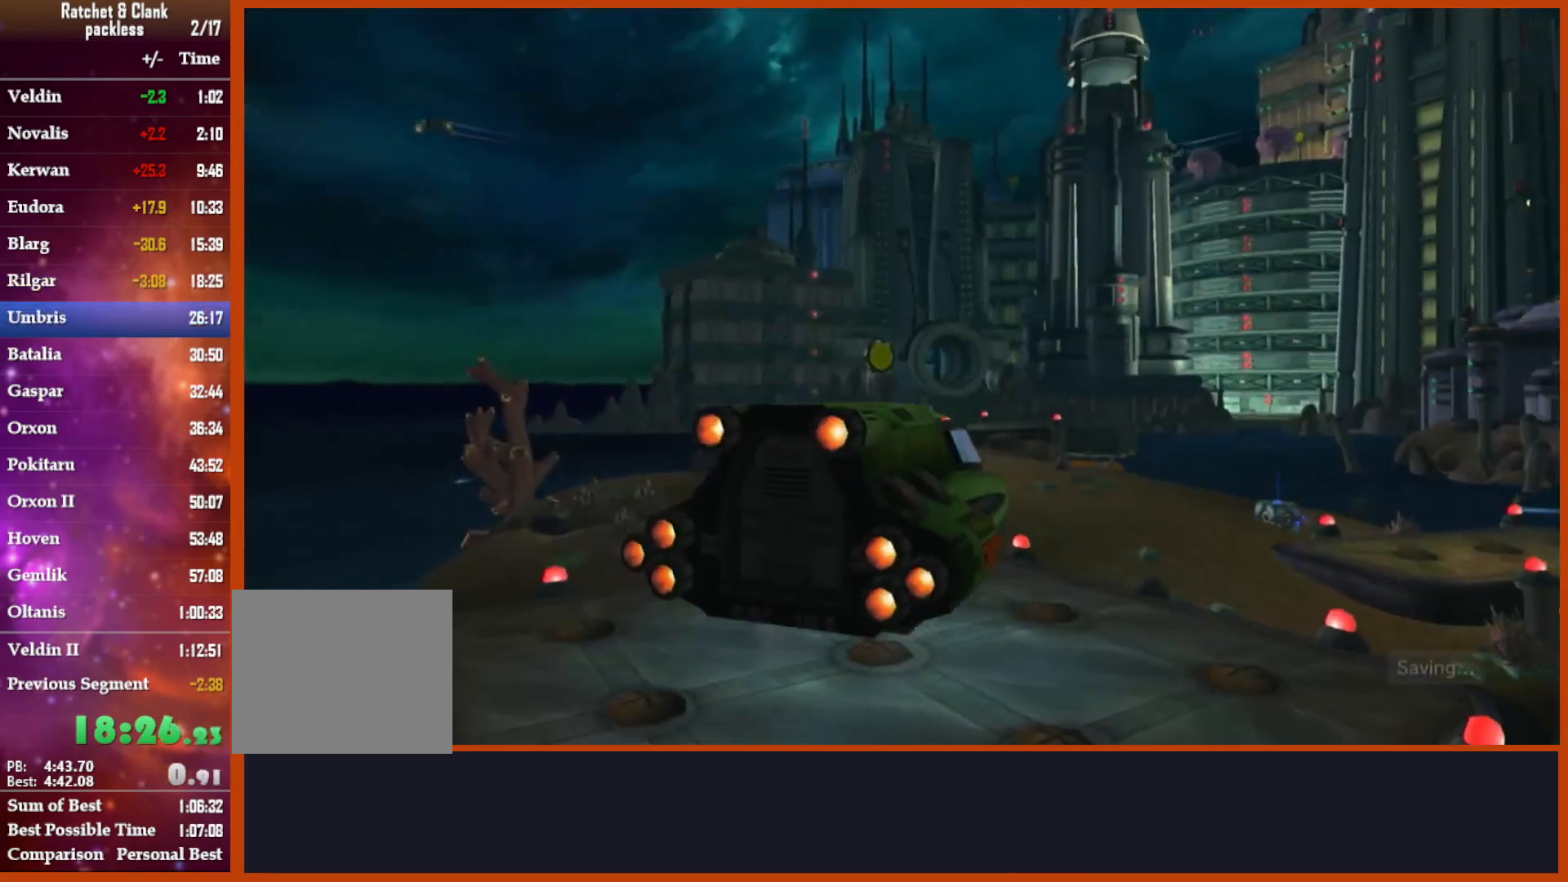
{"buttons": ["CIRCLE"], "left_stick": "center", "right_stick": "center", "events": [[83, "CIRCLE", "down"], [100, "CROSS", "up"], [183, "CIRCLE", "up"], [217, "CROSS", "down"], [300, "CIRCLE", "down"], [300, "CROSS", "up"], [383, "CIRCLE", "up"], [400, "CROSS", "down"], [467, "CIRCLE", "down"], [483, "CROSS", "up"]]}
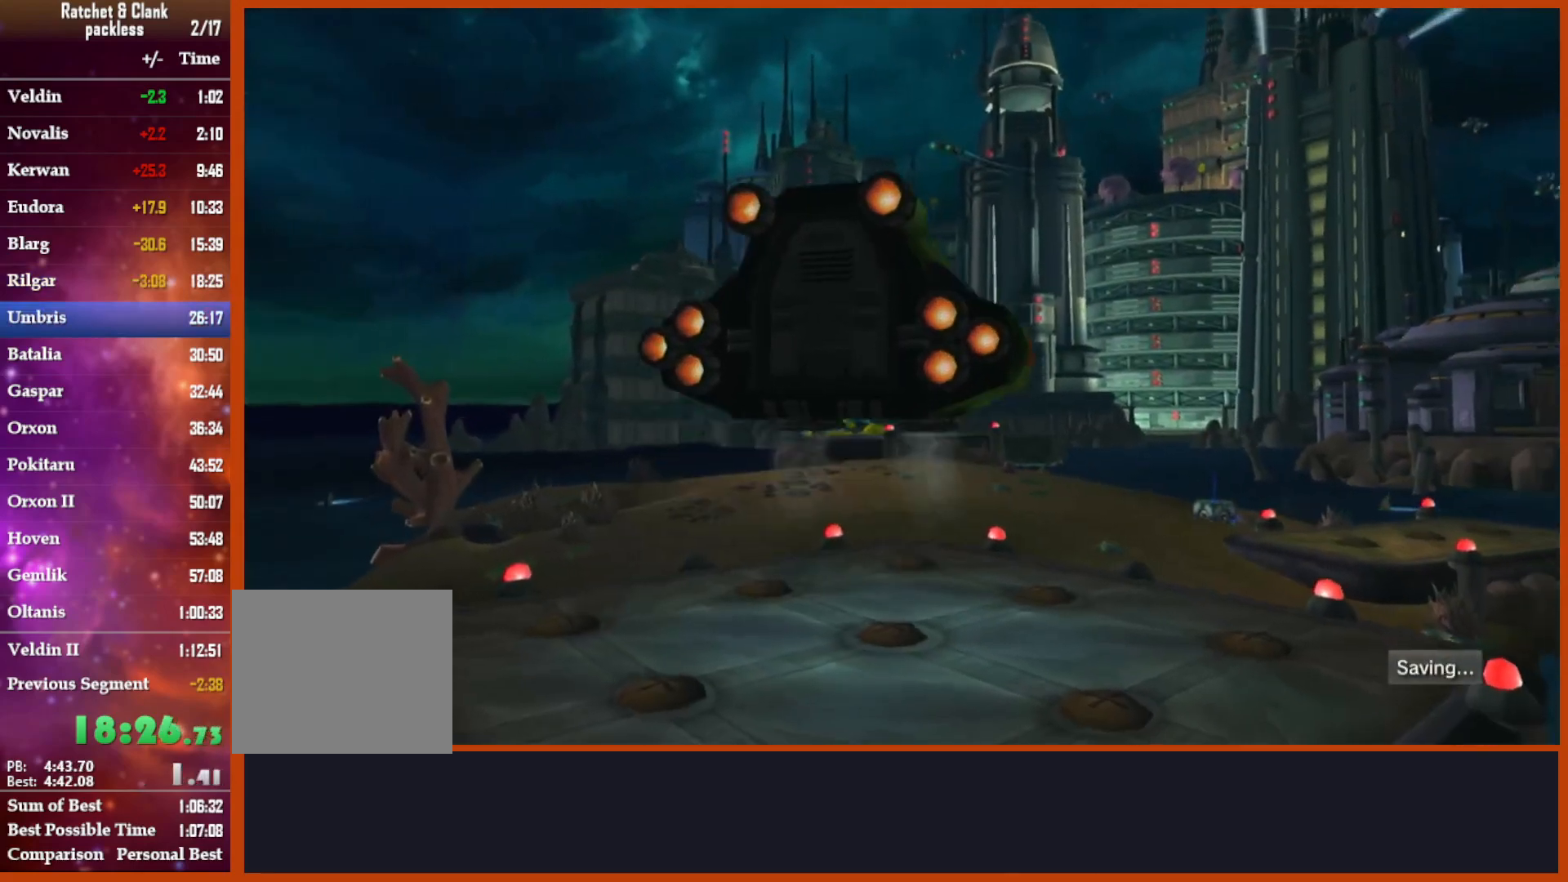
{"buttons": ["CROSS"], "left_stick": "center", "right_stick": "center", "events": [[50, "CIRCLE", "up"], [83, "CROSS", "down"], [183, "CIRCLE", "down"], [183, "CROSS", "up"], [250, "CIRCLE", "up"], [267, "CROSS", "down"], [383, "CIRCLE", "down"], [383, "CROSS", "up"], [433, "CIRCLE", "up"], [467, "CROSS", "down"]]}
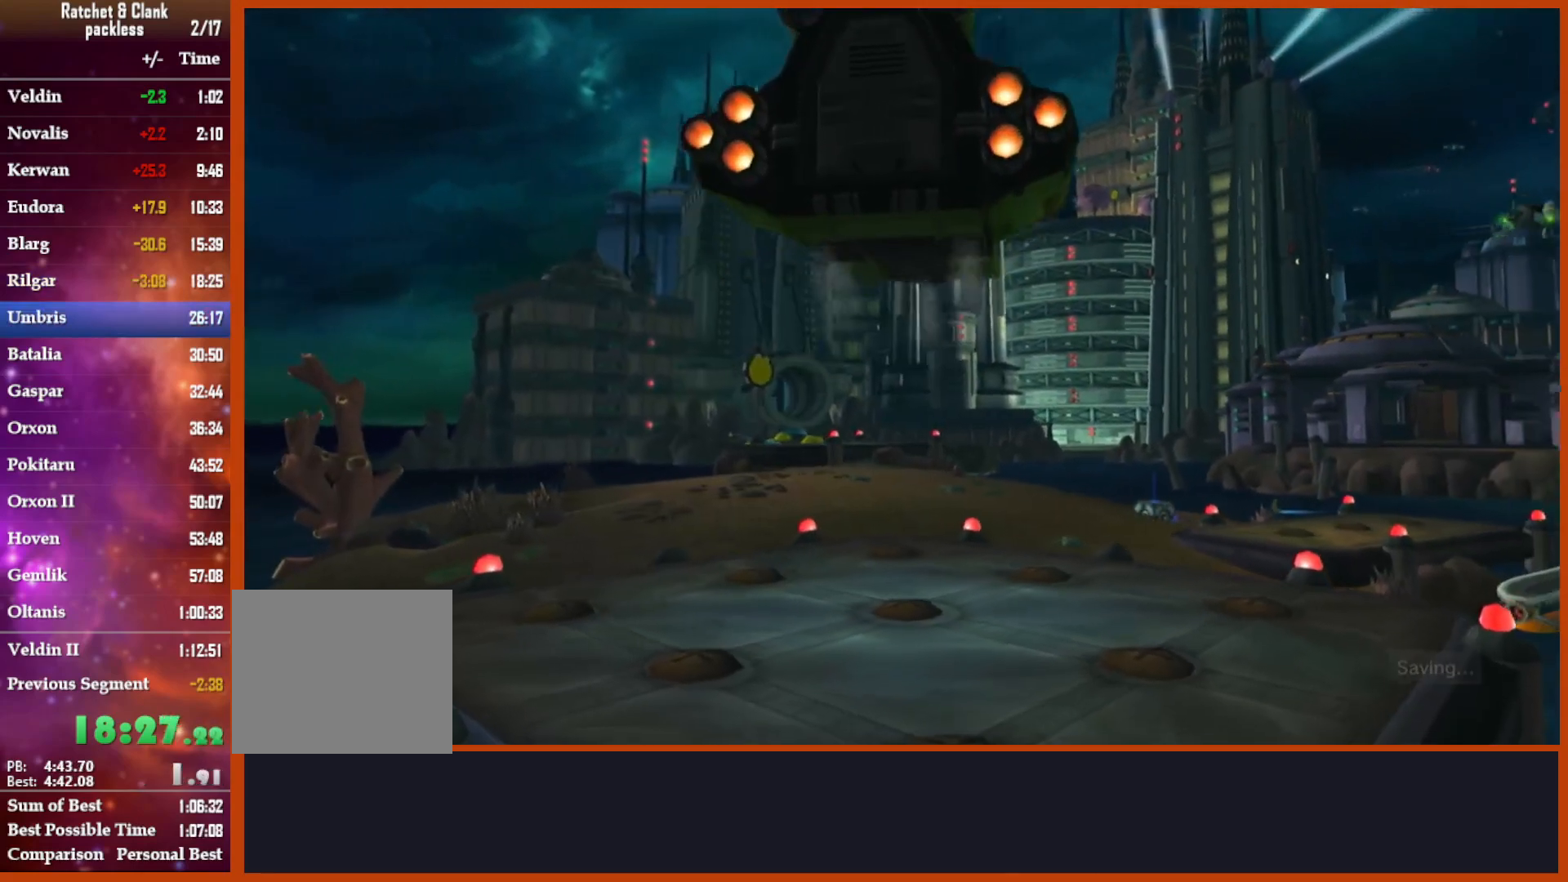
{"buttons": ["CIRCLE"], "left_stick": "center", "right_stick": "center", "events": [[50, "CIRCLE", "down"], [83, "CROSS", "up"], [150, "CIRCLE", "up"], [183, "CROSS", "down"], [267, "CIRCLE", "down"], [283, "CROSS", "up"], [350, "CIRCLE", "up"], [383, "CROSS", "down"], [467, "CIRCLE", "down"], [483, "CROSS", "up"]]}
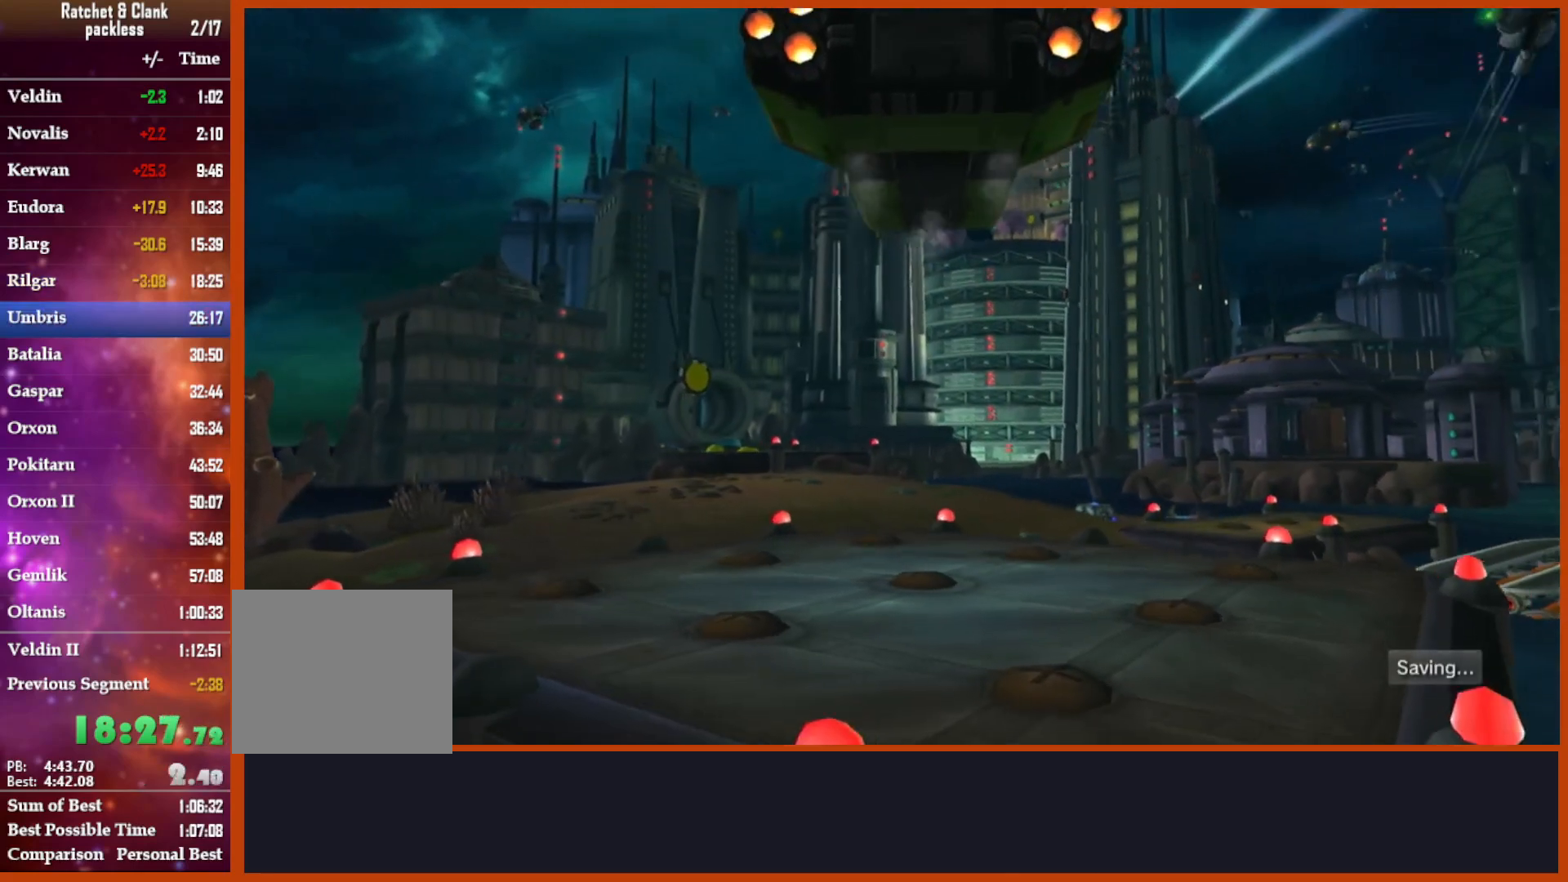
{"buttons": ["CROSS"], "left_stick": "center", "right_stick": "center", "events": [[50, "CIRCLE", "up"], [83, "CROSS", "down"], [183, "CIRCLE", "down"], [183, "CROSS", "up"], [267, "CIRCLE", "up"], [267, "CROSS", "down"], [333, "CIRCLE", "down"], [383, "CROSS", "up"], [467, "CIRCLE", "up"], [467, "CROSS", "down"]]}
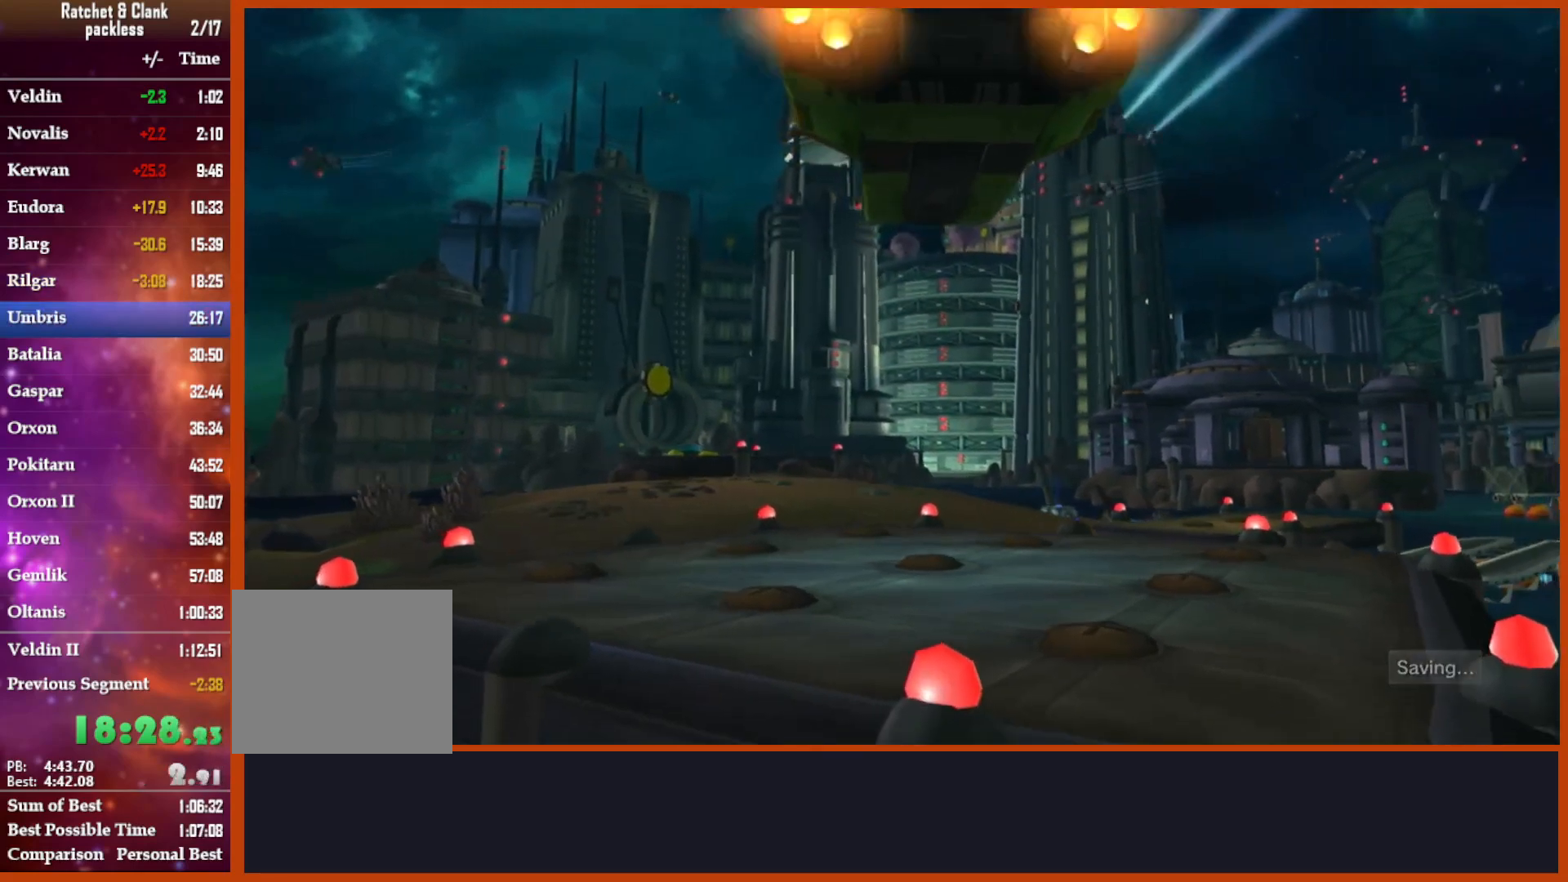
{"buttons": ["CROSS"], "left_stick": "center", "right_stick": "center", "events": [[50, "CIRCLE", "down"], [83, "CROSS", "up"], [150, "CIRCLE", "up"], [183, "CROSS", "down"]]}
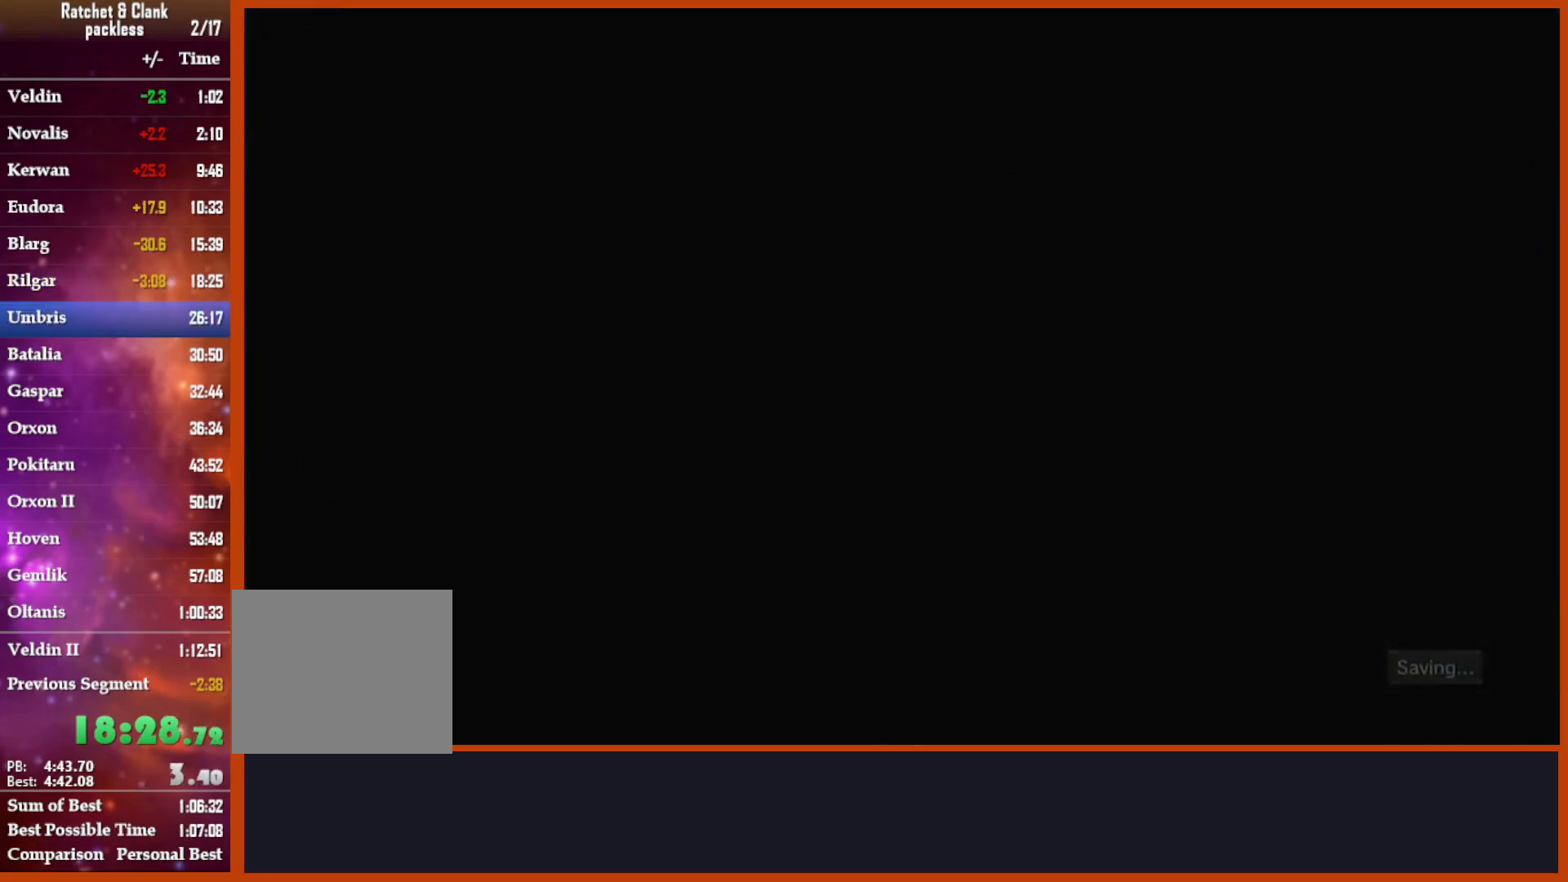
{"buttons": [], "left_stick": "center", "right_stick": "center", "events": [[267, "CROSS", "up"]]}